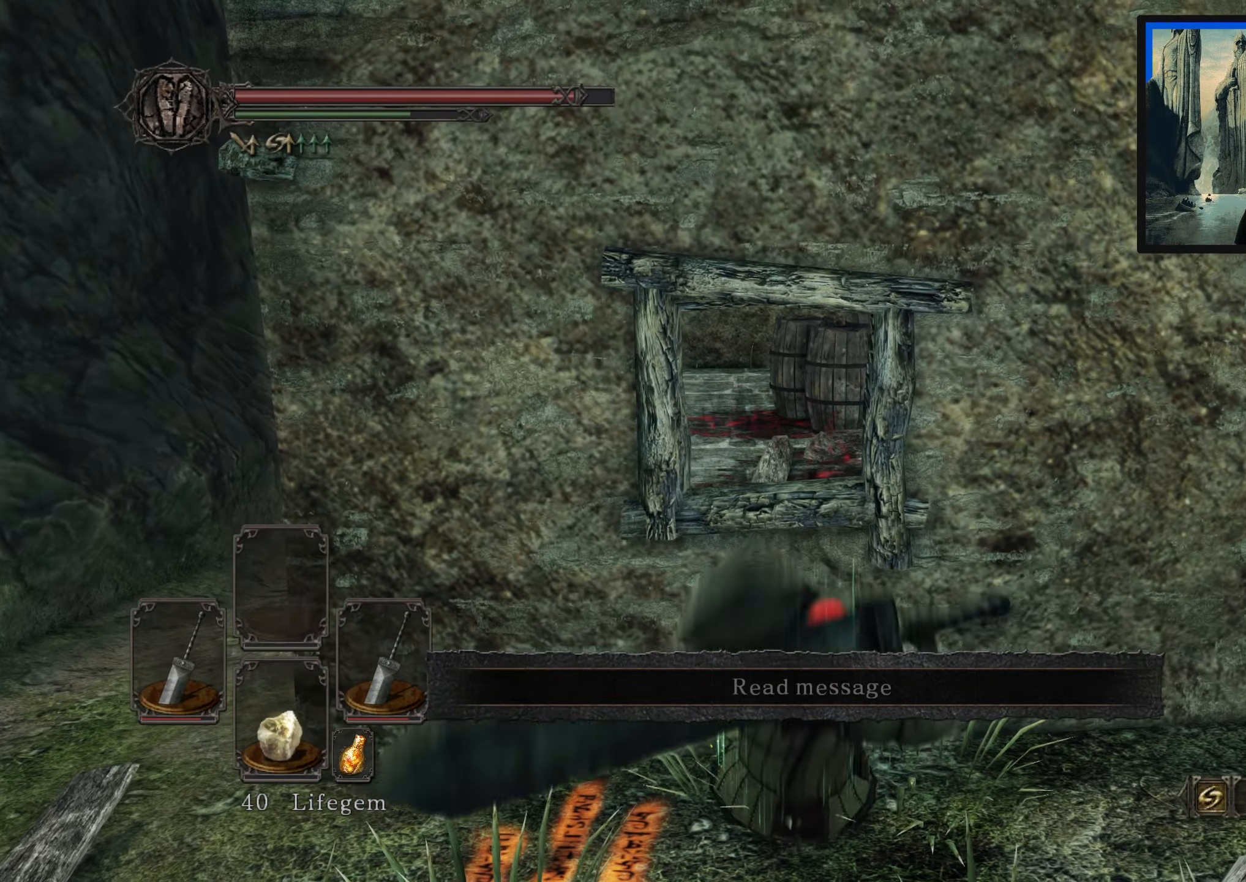
Gameplay with a controller (Xbox layout); each line is a JSON object with the inputs held at the frame after it. "events" lists button and stick changes between this image and that frame as [ms after this image, input, new state], when the widget could be followed in between.
{"buttons": [], "left_stick": "up-left", "right_stick": "left", "events": [[167, "B", "down"], [233, "B", "up"], [450, "left_stick", "up-left"], [450, "right_stick", "left"]]}
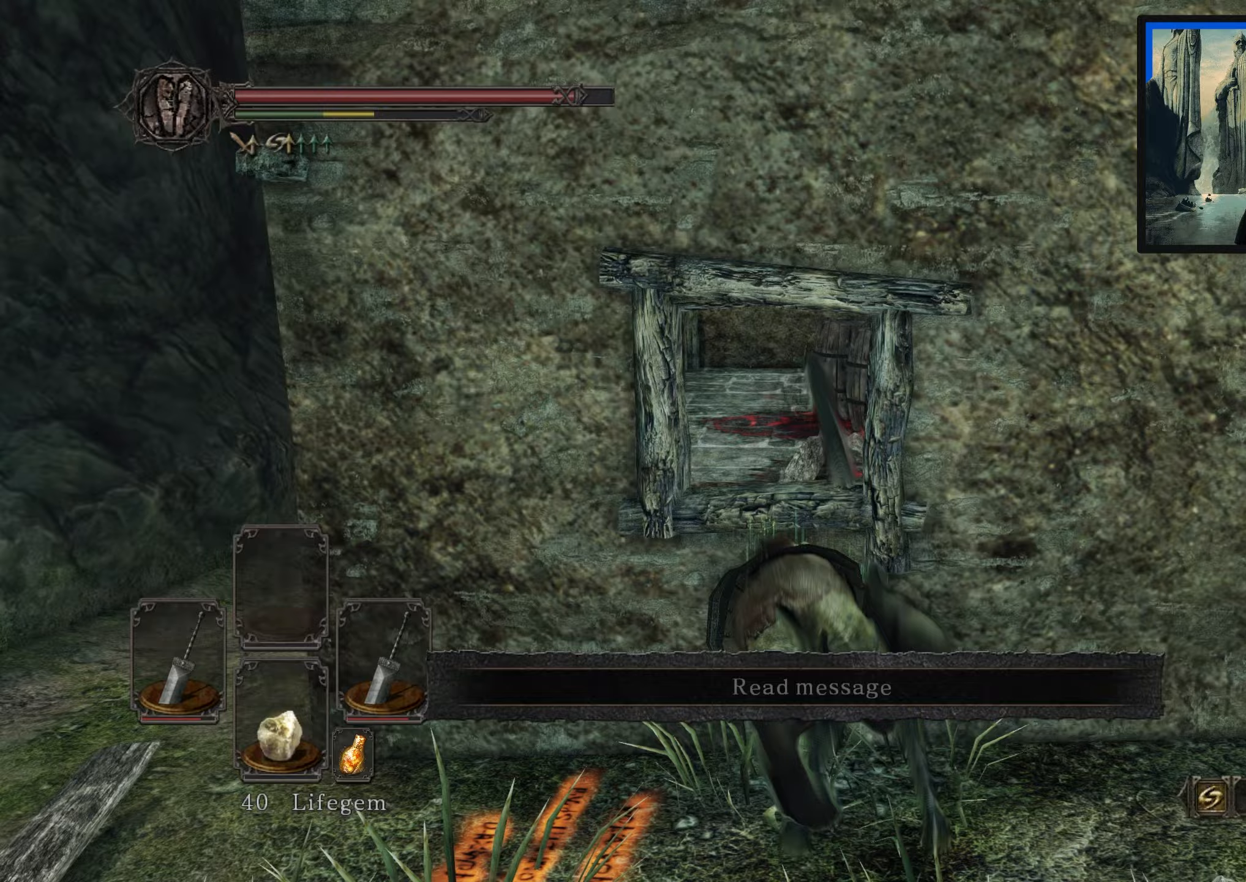
{"buttons": [], "left_stick": "up-left", "right_stick": "center", "events": [[367, "right_stick", "center"]]}
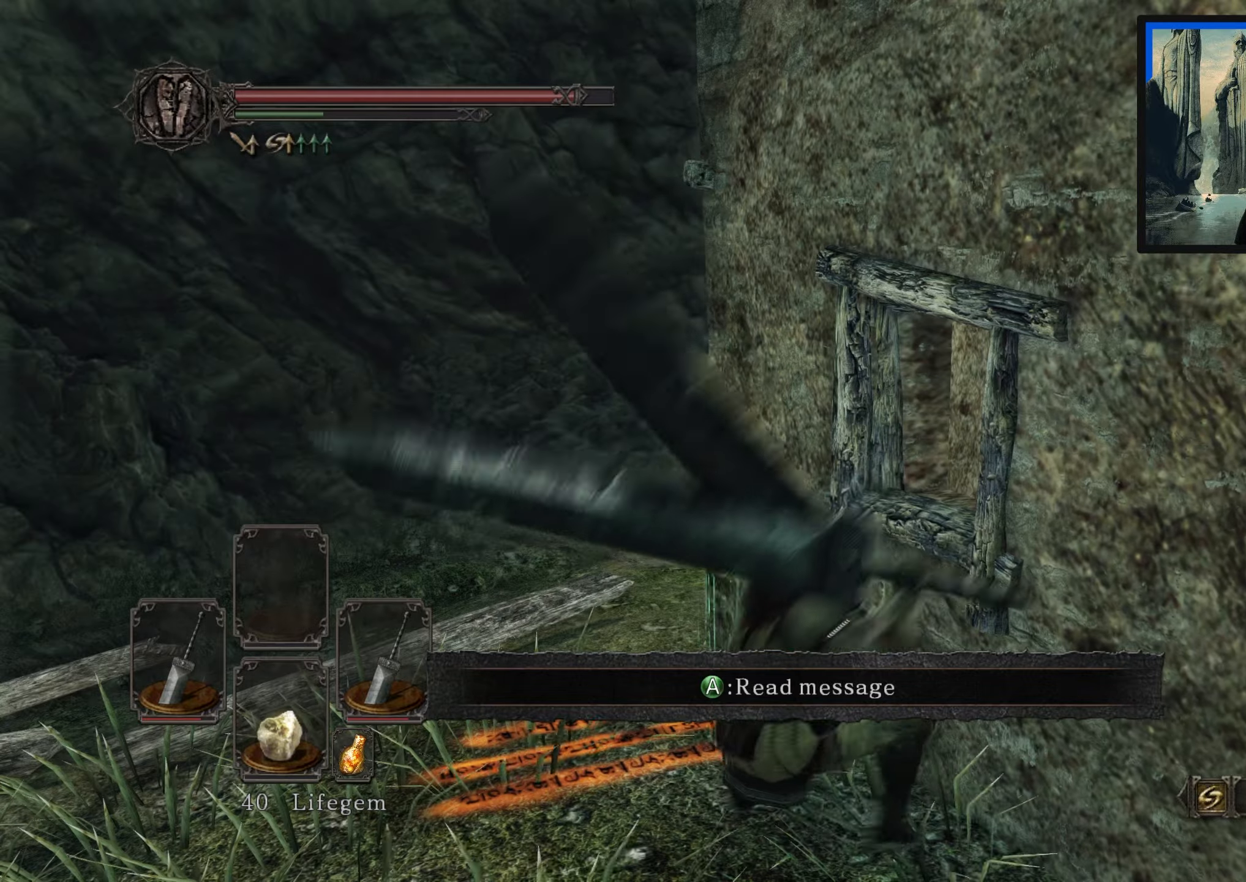
{"buttons": [], "left_stick": "up-left", "right_stick": "right", "events": [[183, "right_stick", "down-left"], [350, "right_stick", "center"], [433, "right_stick", "right"]]}
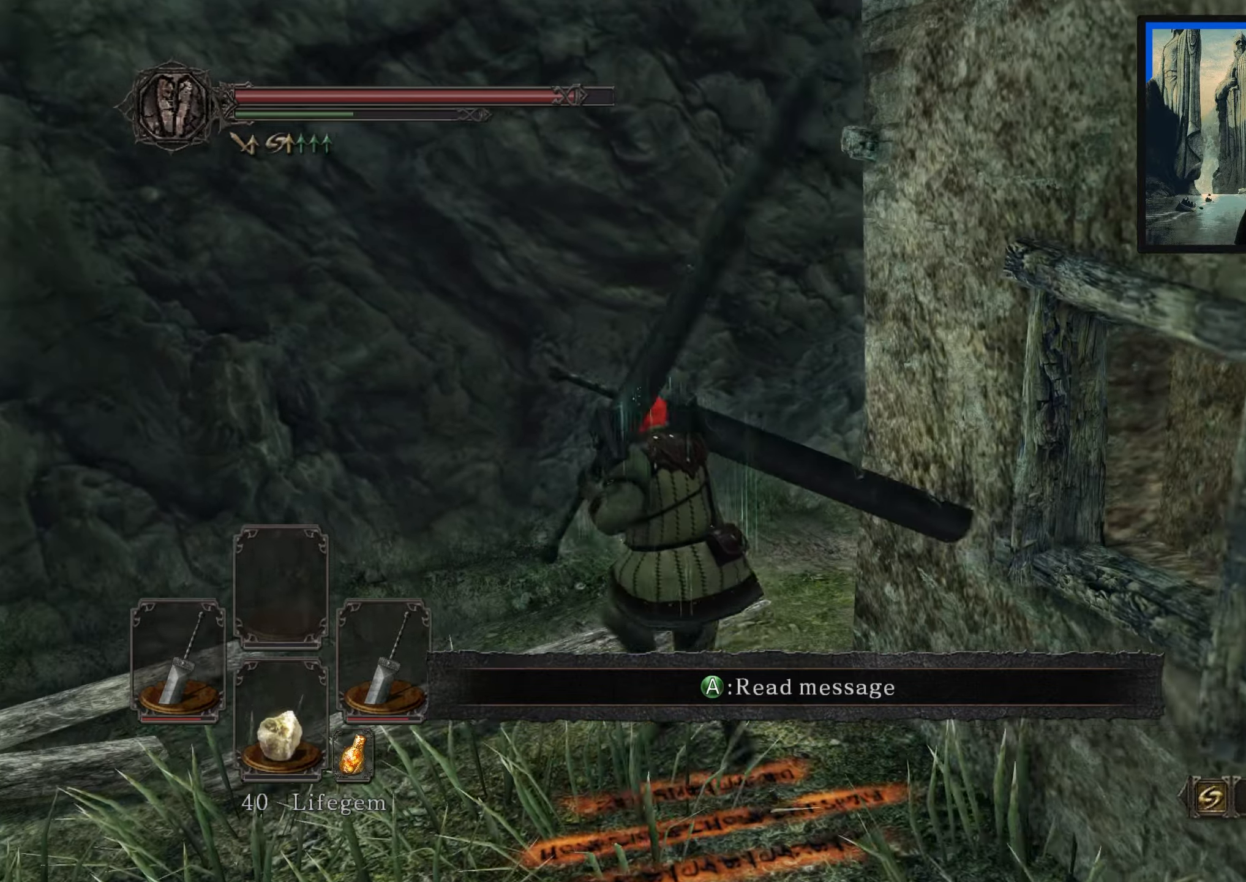
{"buttons": [], "left_stick": "up", "right_stick": "right", "events": [[500, "left_stick", "up"]]}
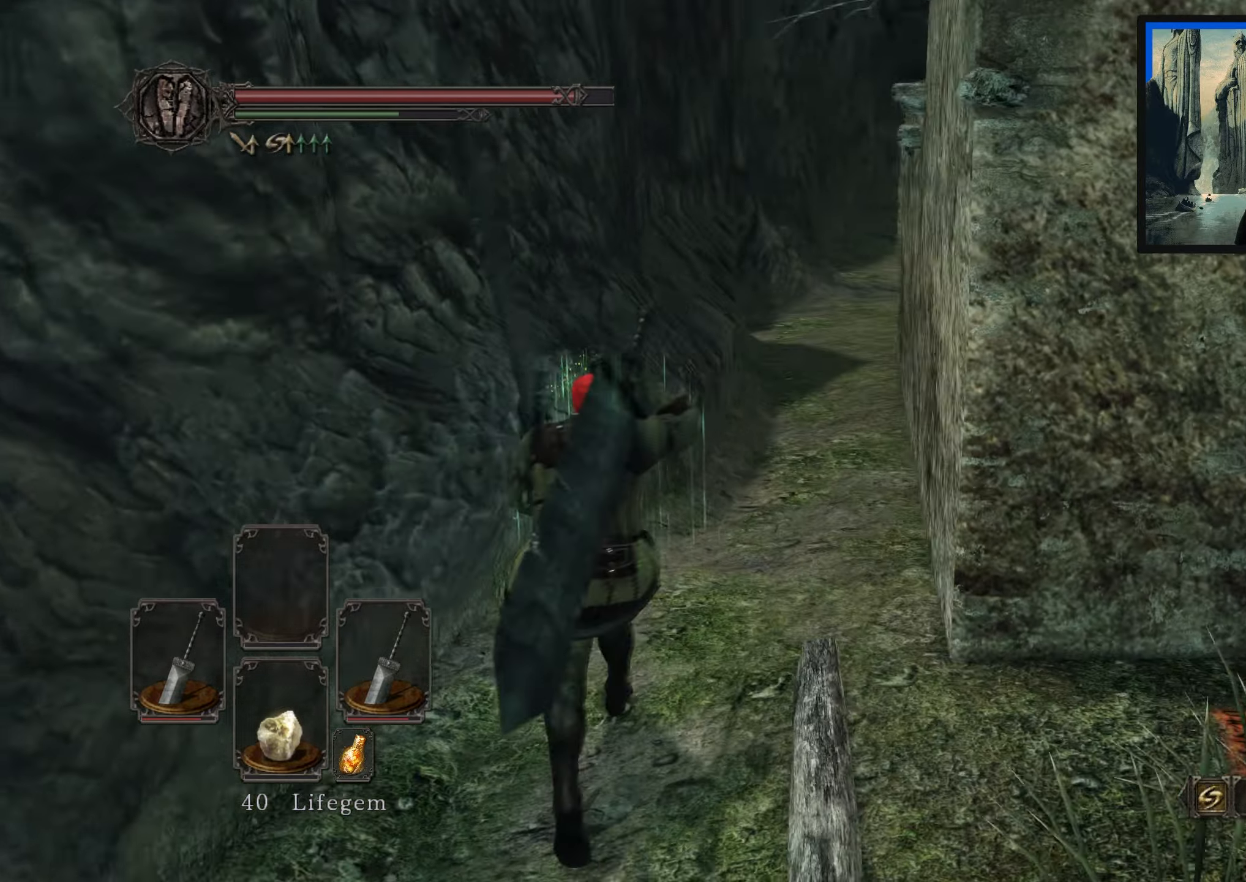
{"buttons": ["B"], "left_stick": "up-right", "right_stick": "center", "events": [[183, "right_stick", "center"], [250, "right_stick", "right"], [383, "right_stick", "center"], [433, "left_stick", "up-right"], [500, "B", "down"]]}
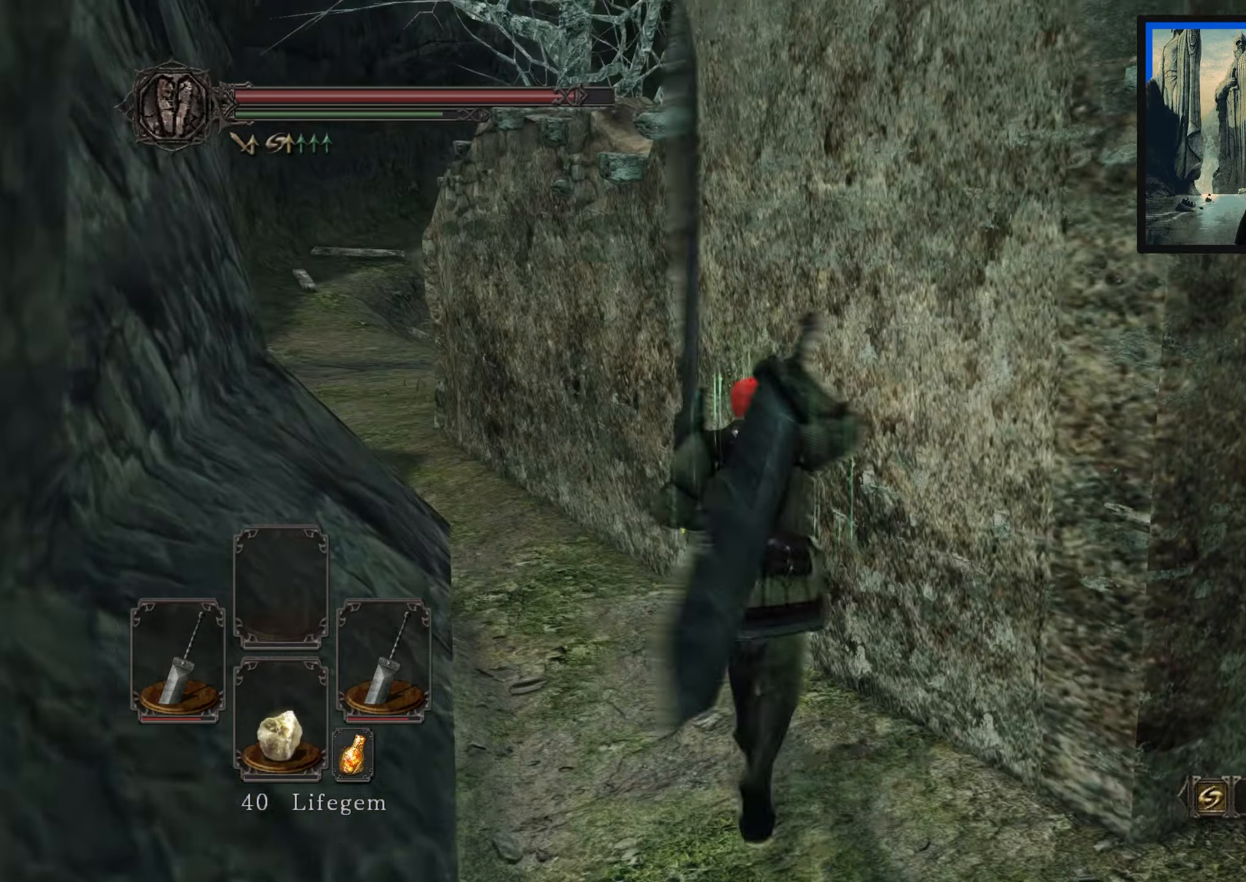
{"buttons": [], "left_stick": "center", "right_stick": "center", "events": [[83, "B", "up"], [283, "left_stick", "up"], [433, "left_stick", "center"]]}
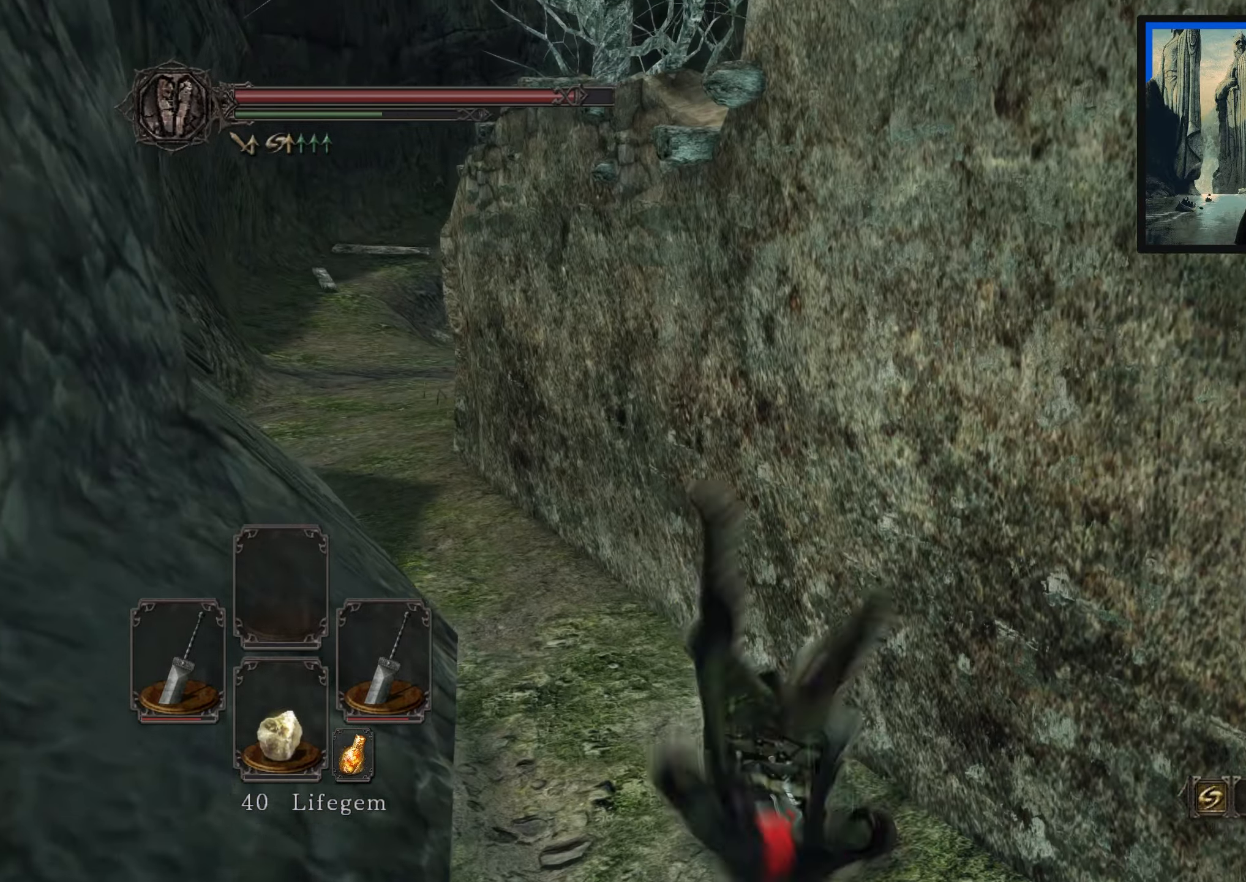
{"buttons": [], "left_stick": "up-left", "right_stick": "center", "events": [[133, "left_stick", "up"], [217, "left_stick", "up-left"], [283, "right_stick", "right"], [367, "right_stick", "up-right"], [483, "right_stick", "center"]]}
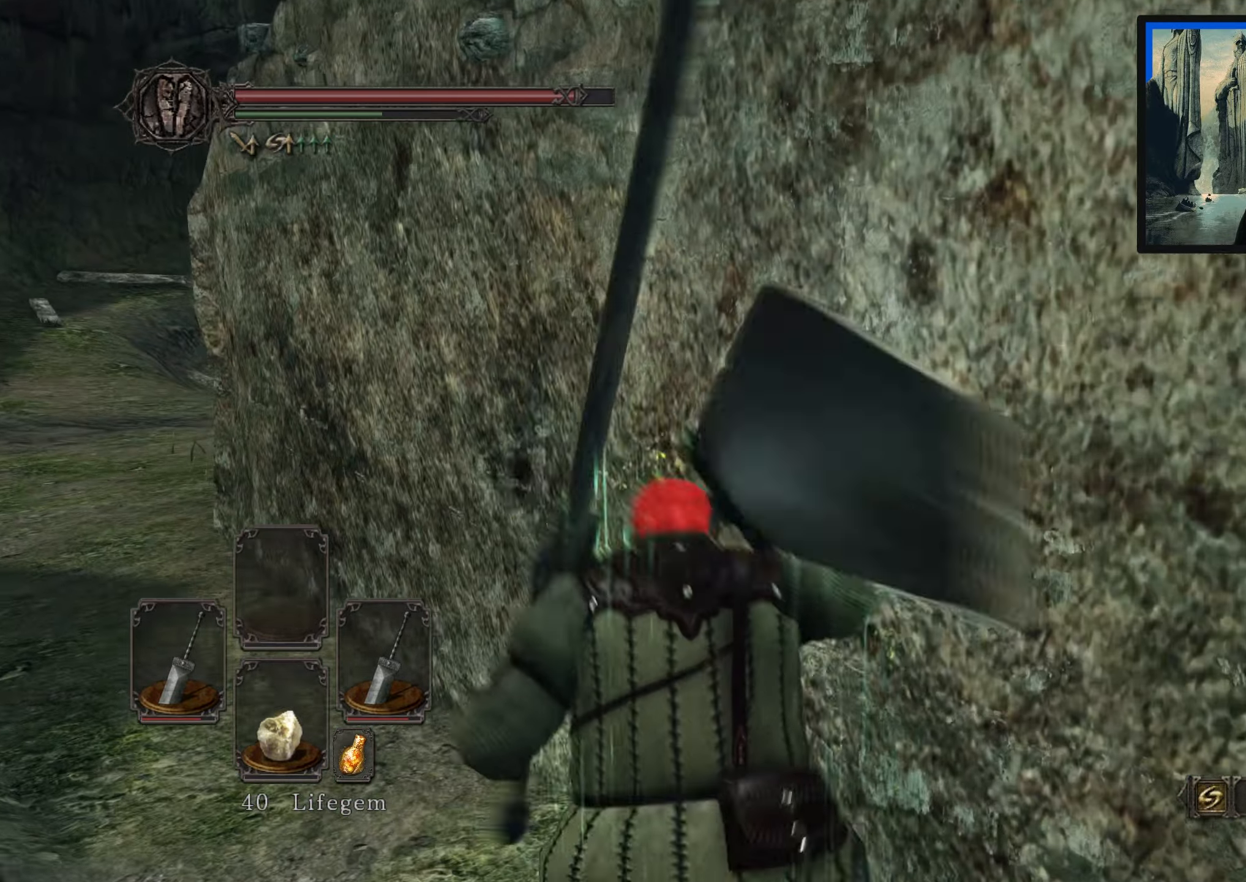
{"buttons": [], "left_stick": "up", "right_stick": "center", "events": [[183, "B", "down"], [217, "left_stick", "up"], [267, "B", "up"]]}
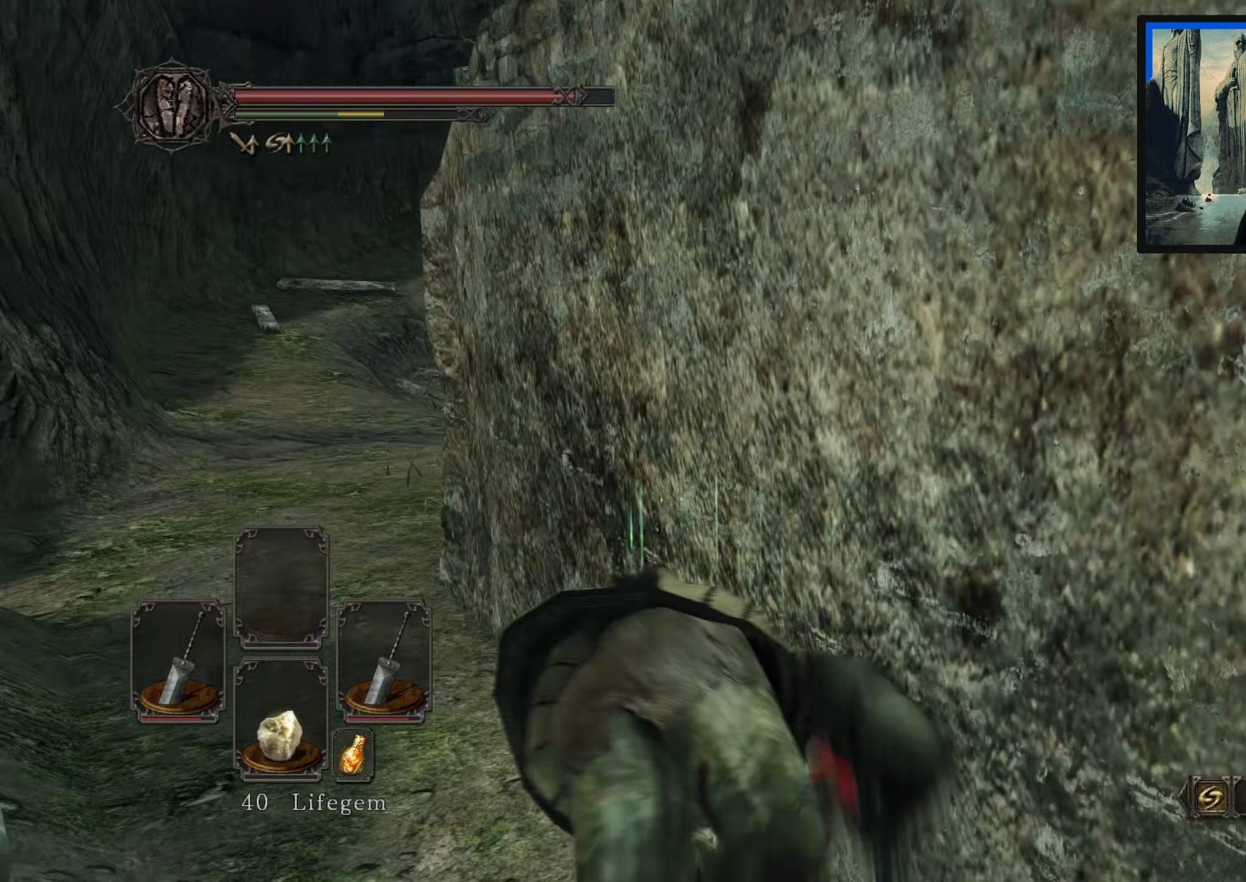
{"buttons": [], "left_stick": "up-left", "right_stick": "right", "events": [[100, "right_stick", "right"], [117, "left_stick", "up-left"]]}
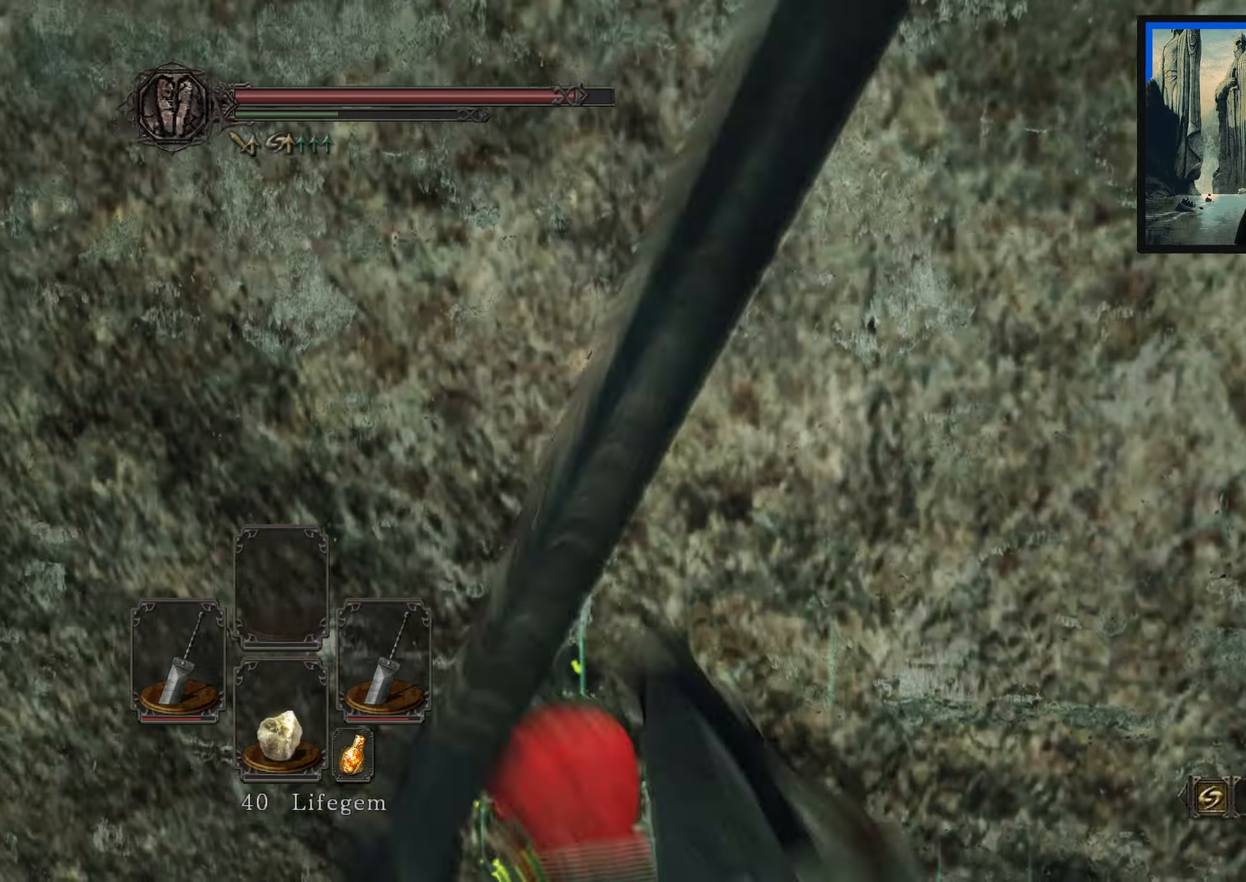
{"buttons": [], "left_stick": "up-left", "right_stick": "center", "events": [[33, "right_stick", "center"], [233, "B", "down"], [317, "B", "up"]]}
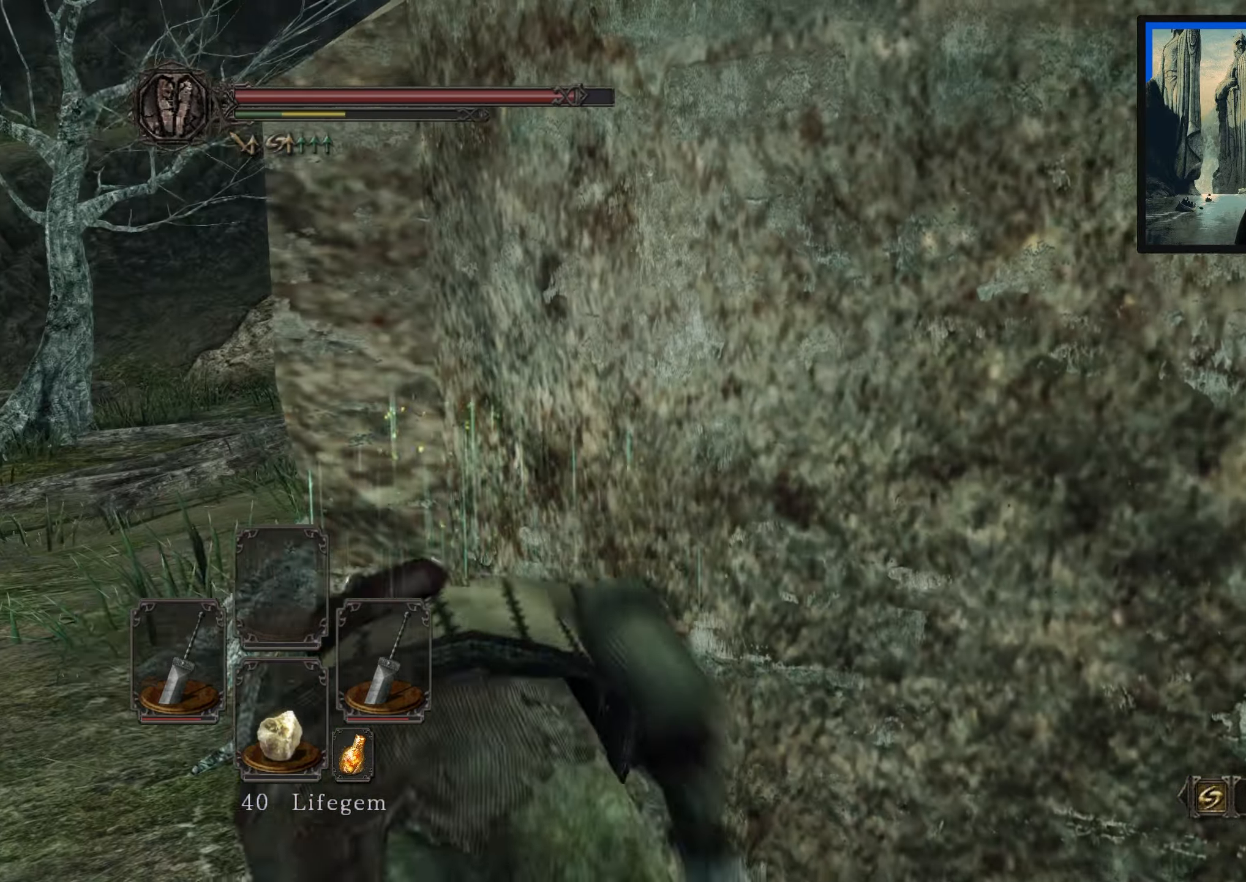
{"buttons": [], "left_stick": "up-left", "right_stick": "up", "events": [[233, "right_stick", "right"], [350, "right_stick", "up-right"], [483, "right_stick", "up"]]}
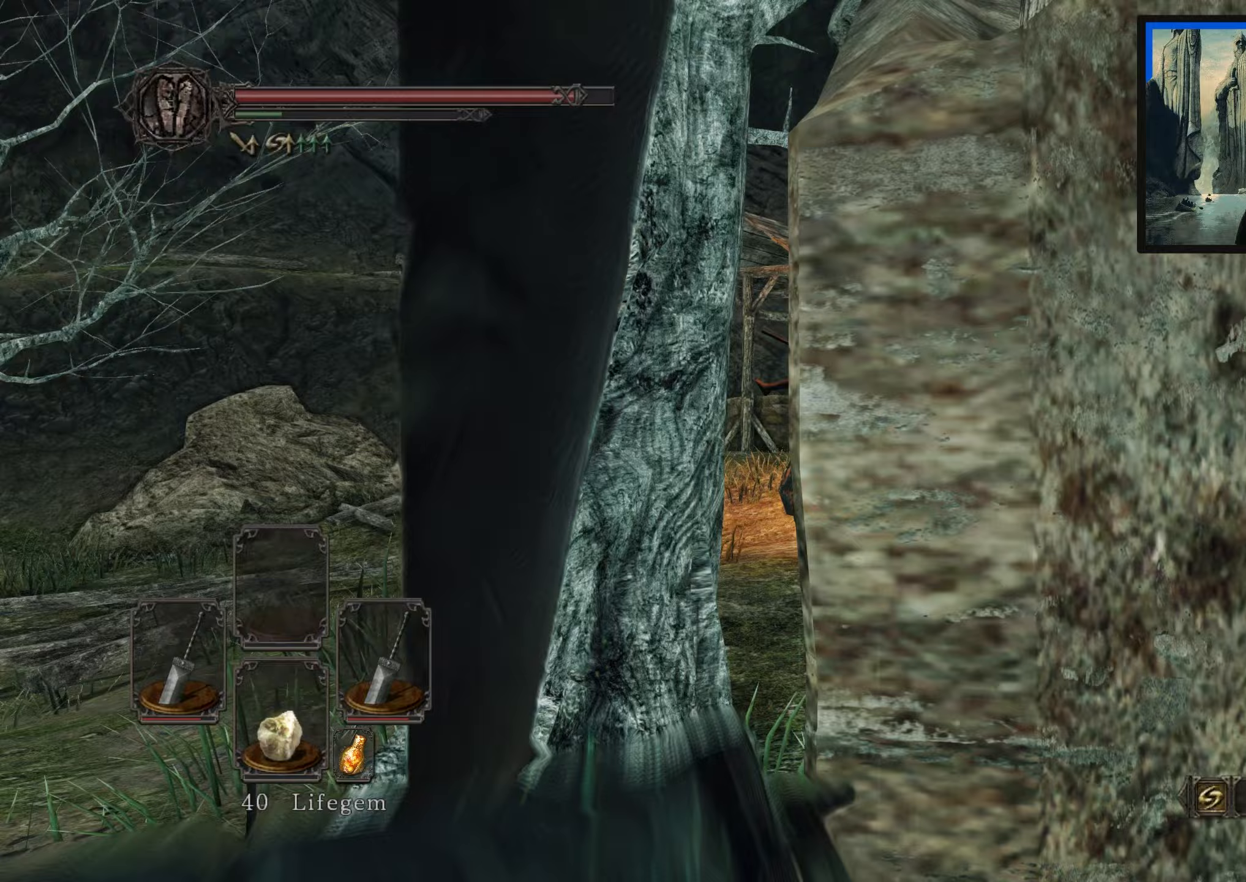
{"buttons": [], "left_stick": "up-left", "right_stick": "up-right", "events": [[133, "right_stick", "center"], [183, "right_stick", "right"], [400, "right_stick", "up-right"]]}
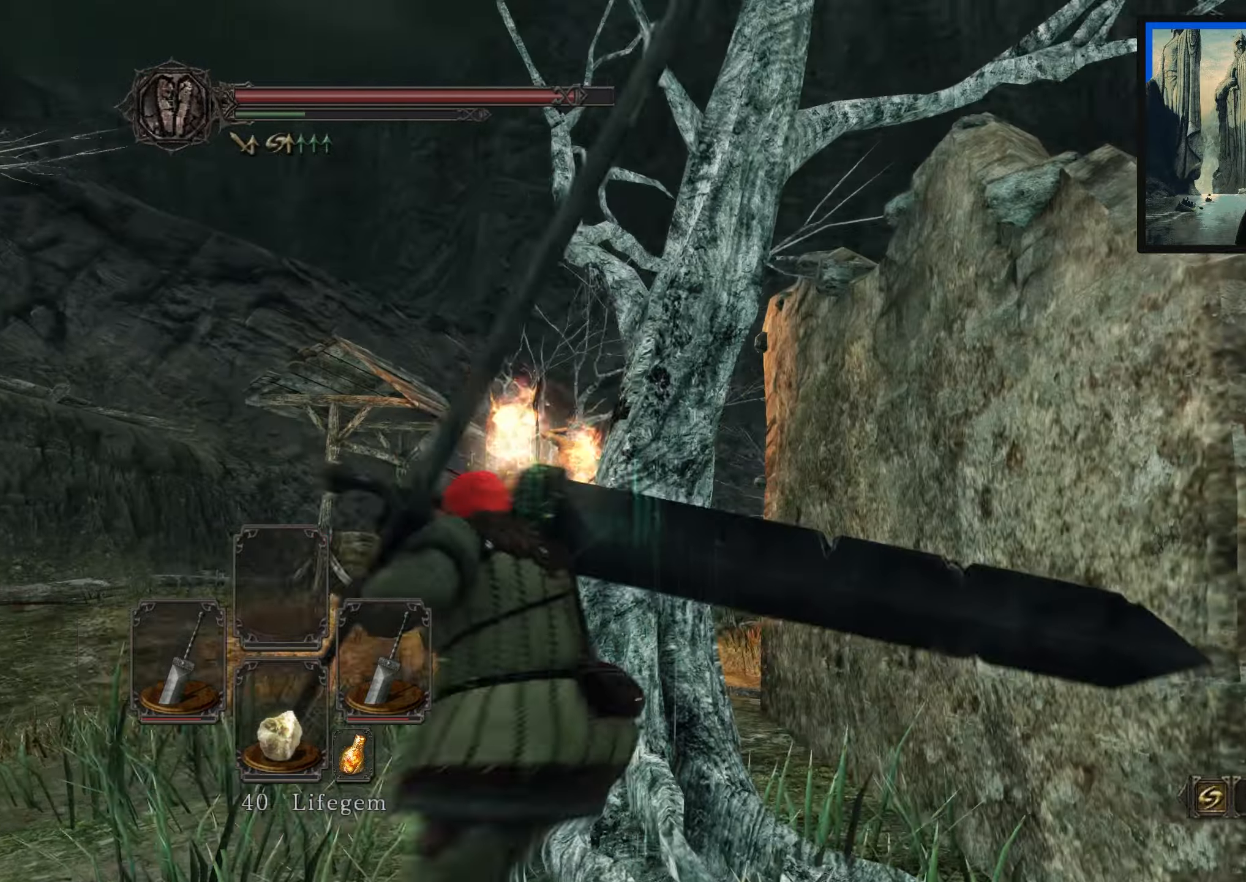
{"buttons": [], "left_stick": "left", "right_stick": "center", "events": [[267, "right_stick", "right"], [317, "left_stick", "left"], [400, "right_stick", "center"]]}
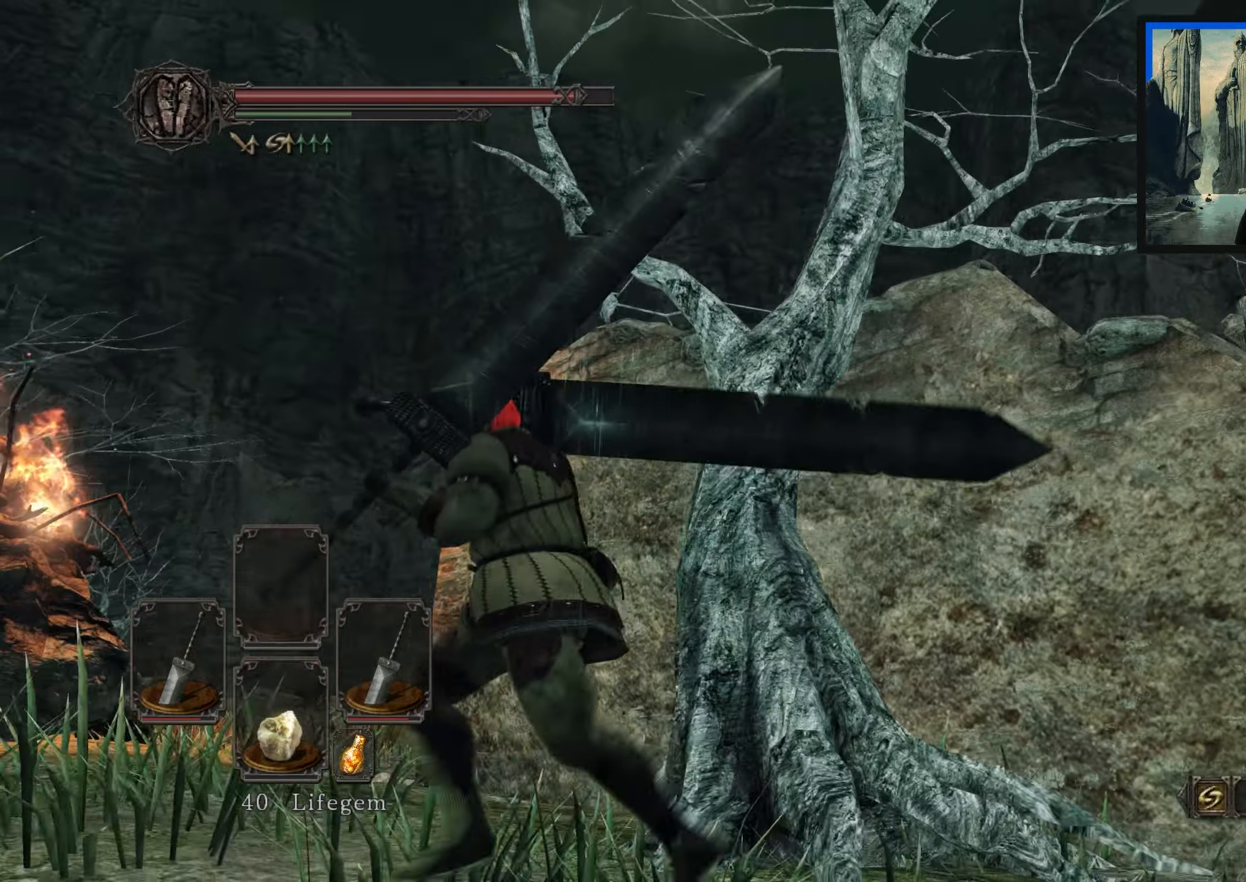
{"buttons": [], "left_stick": "up-left", "right_stick": "center", "events": [[233, "right_stick", "left"], [267, "left_stick", "up-left"], [350, "right_stick", "down-left"], [483, "right_stick", "center"]]}
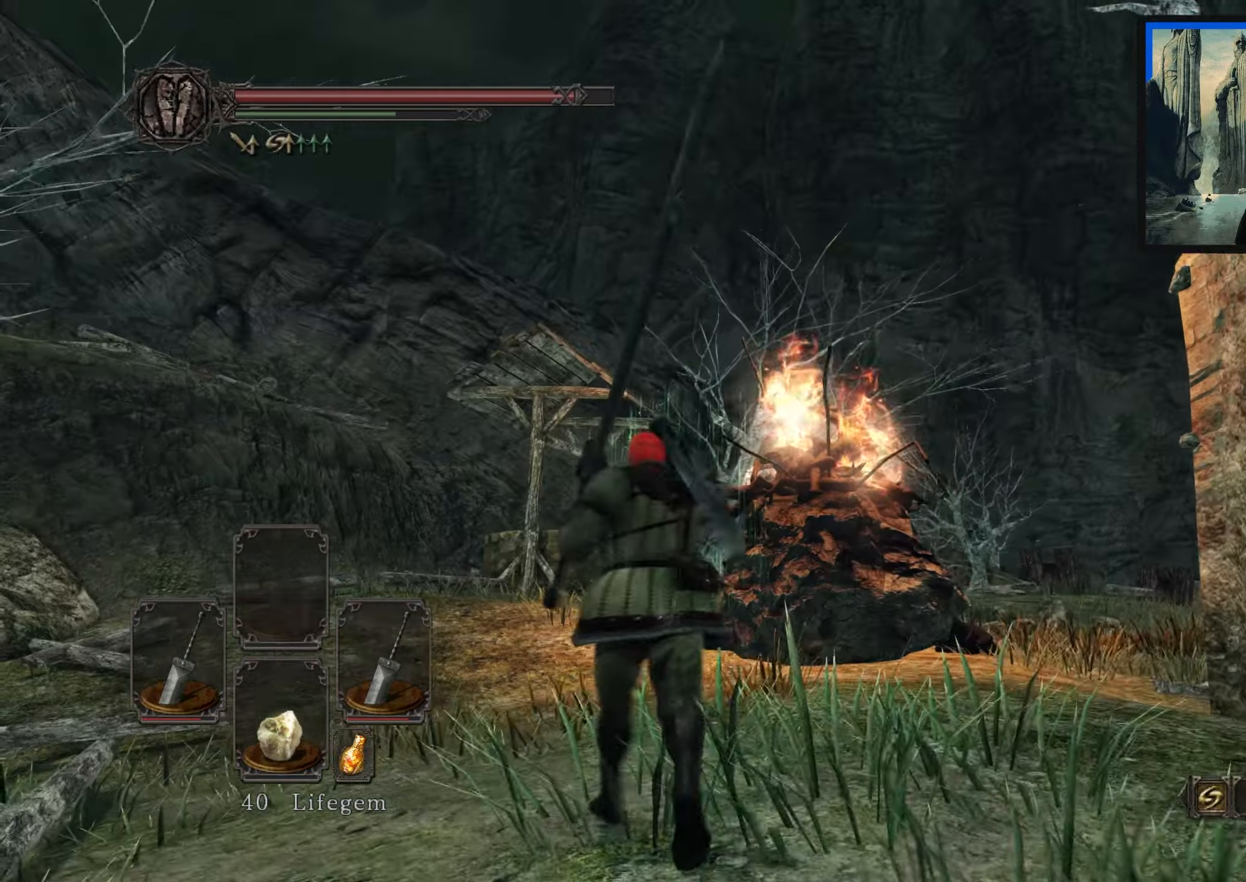
{"buttons": [], "left_stick": "up-left", "right_stick": "down-right", "events": [[433, "right_stick", "down-right"]]}
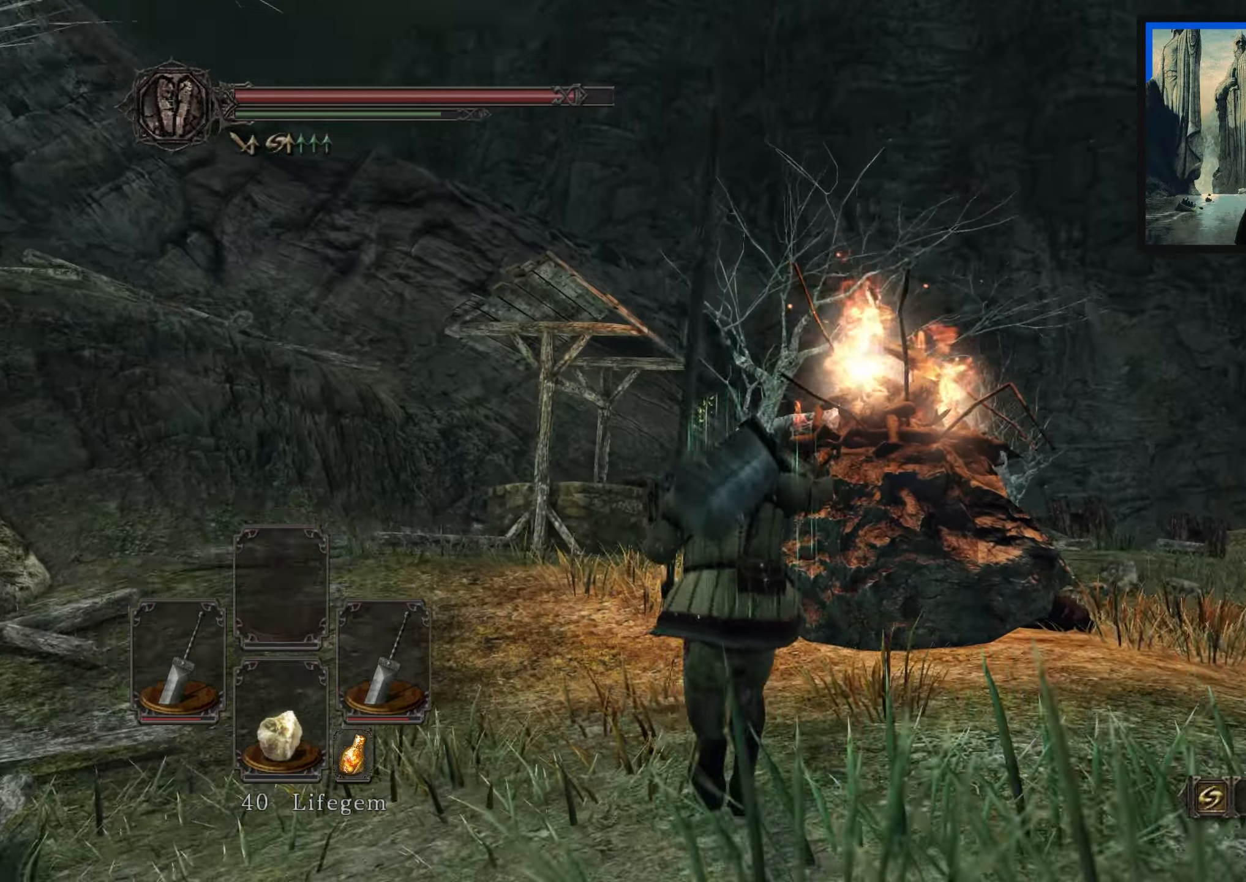
{"buttons": [], "left_stick": "up-left", "right_stick": "center", "events": [[300, "right_stick", "center"]]}
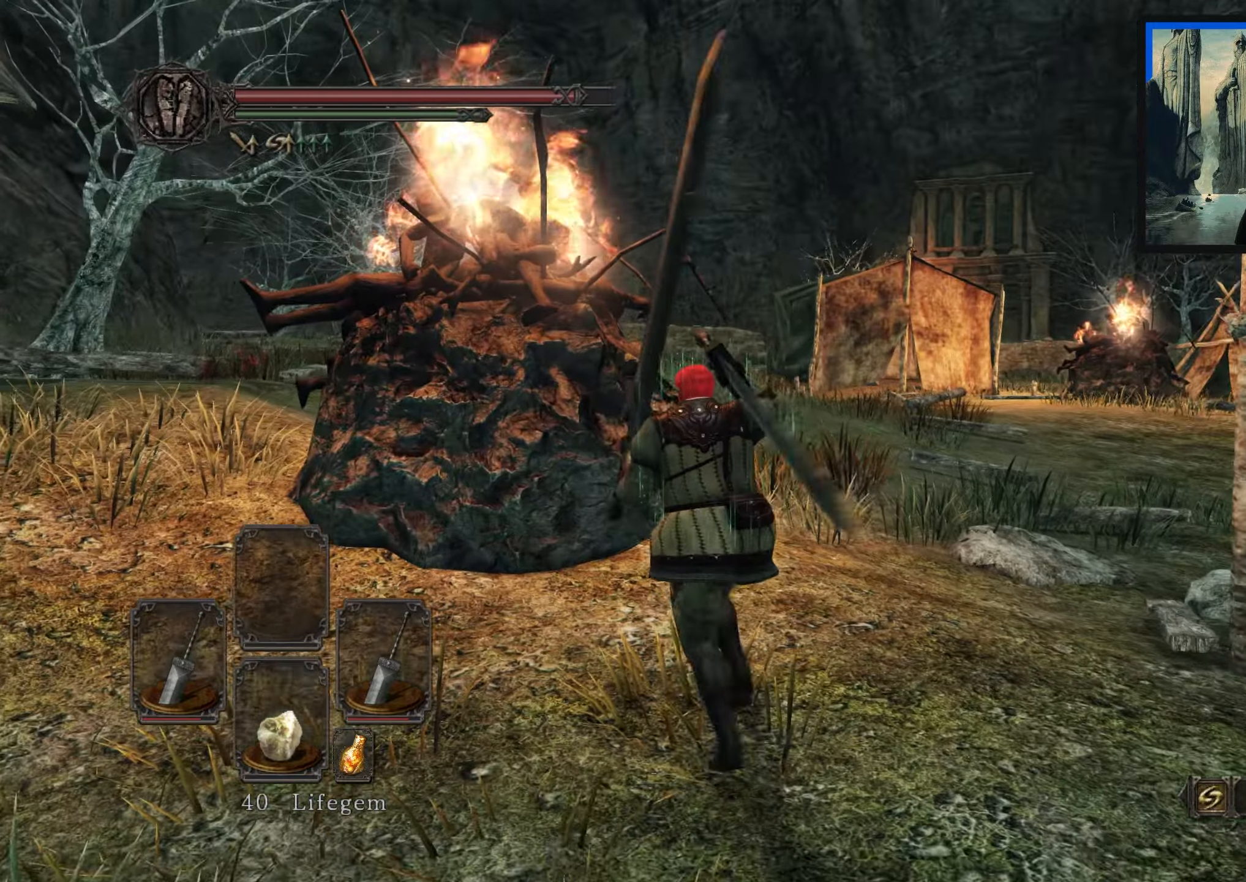
{"buttons": [], "left_stick": "up-left", "right_stick": "center", "events": [[133, "right_stick", "down"], [183, "right_stick", "down-right"], [200, "left_stick", "up"], [433, "right_stick", "center"], [450, "left_stick", "up-left"]]}
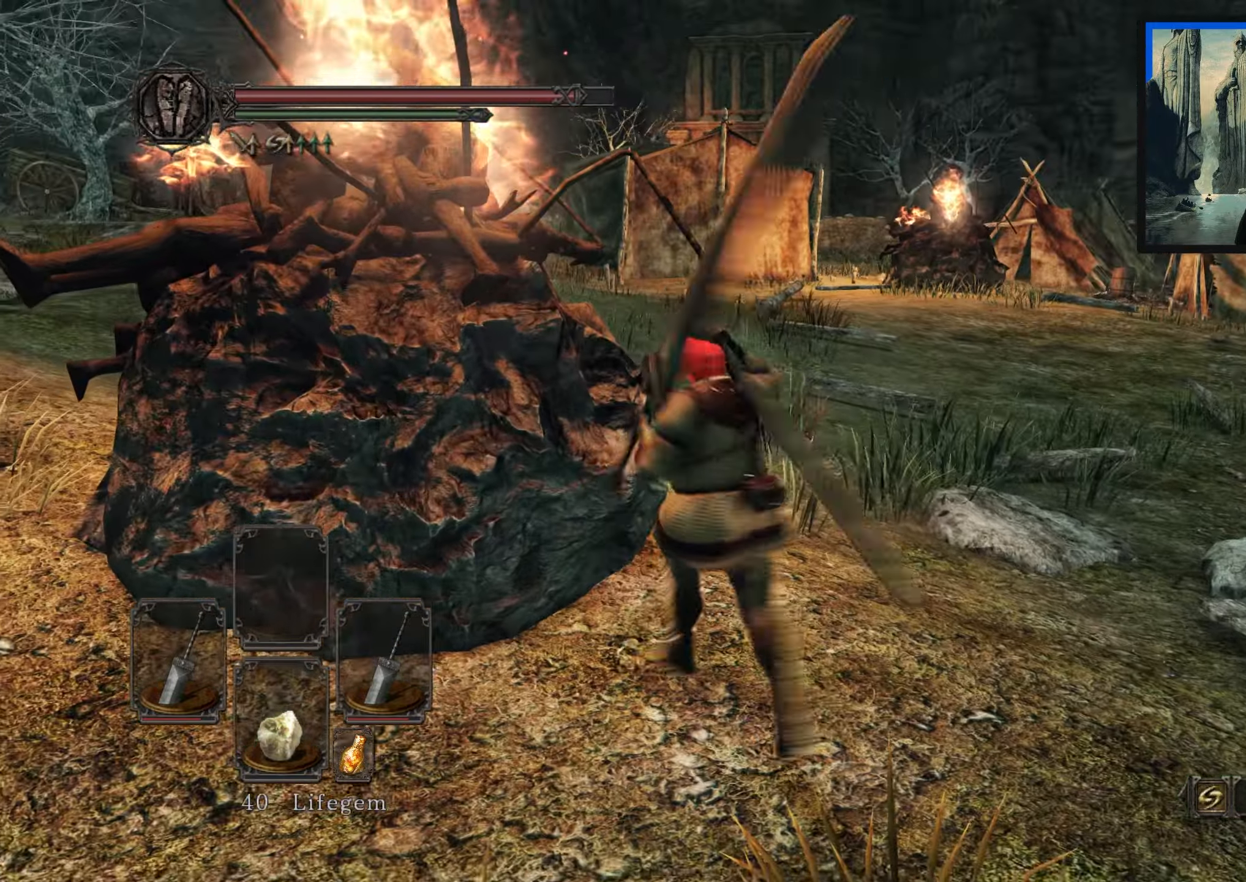
{"buttons": [], "left_stick": "down-left", "right_stick": "left", "events": [[17, "left_stick", "left"], [83, "left_stick", "down-left"], [267, "right_stick", "left"]]}
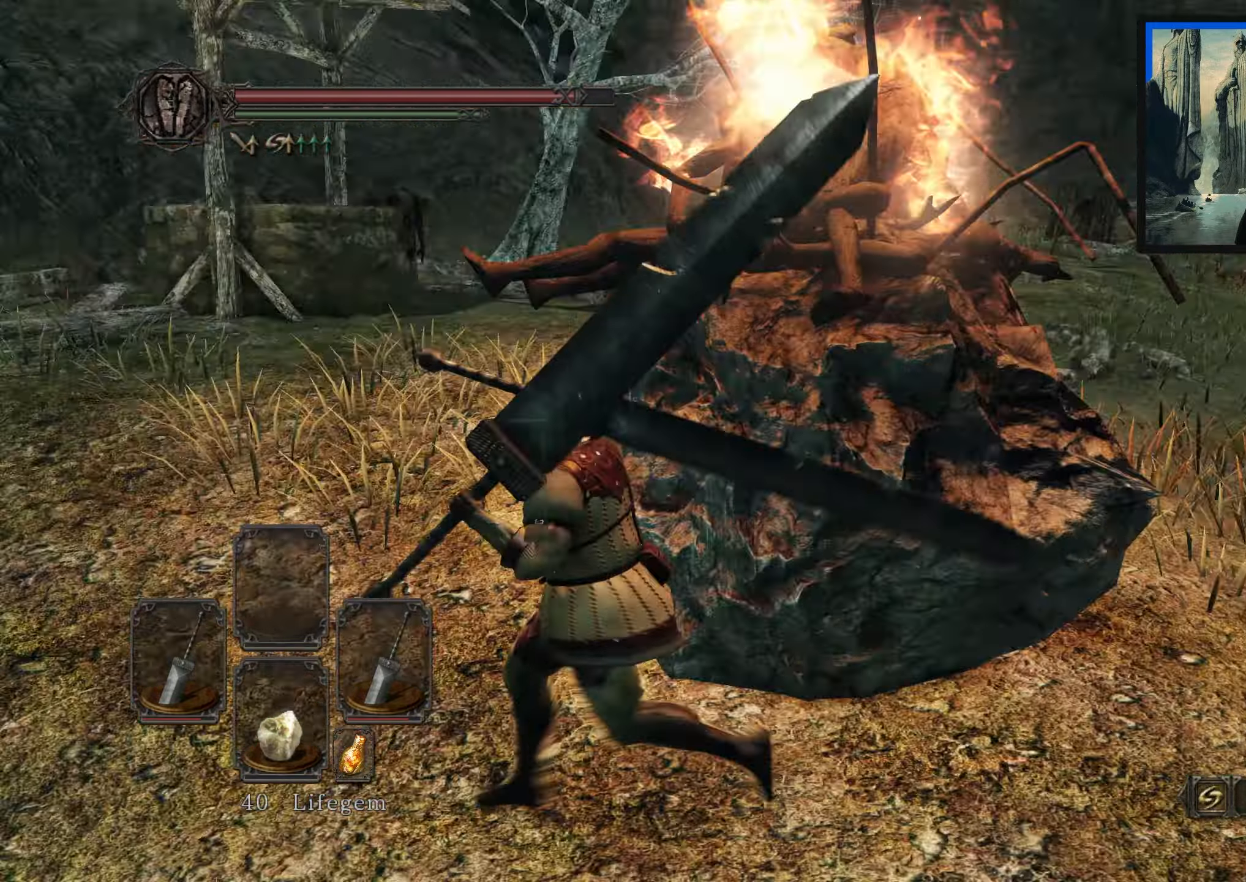
{"buttons": [], "left_stick": "up-left", "right_stick": "center", "events": [[33, "right_stick", "center"], [100, "left_stick", "up-left"]]}
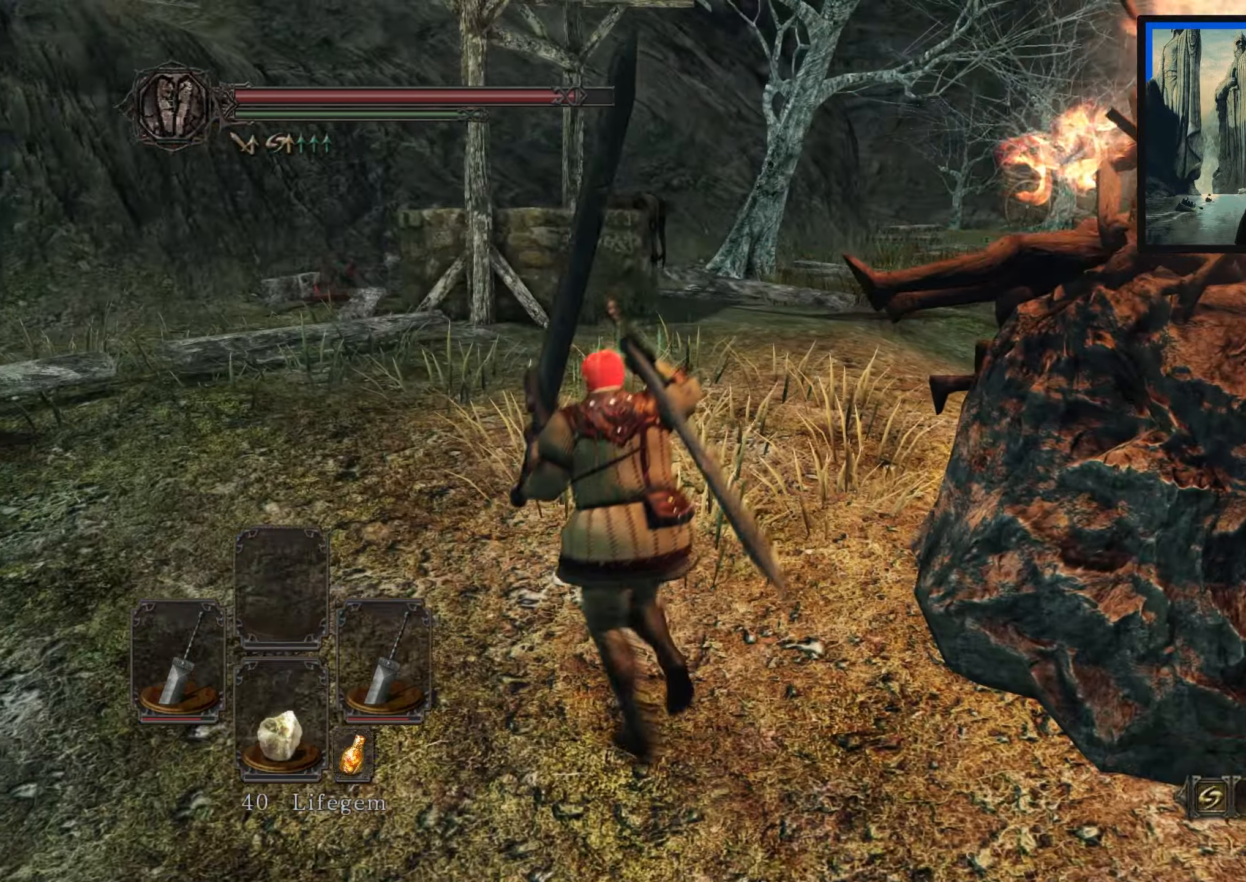
{"buttons": [], "left_stick": "up", "right_stick": "right", "events": [[350, "right_stick", "right"], [450, "left_stick", "up"]]}
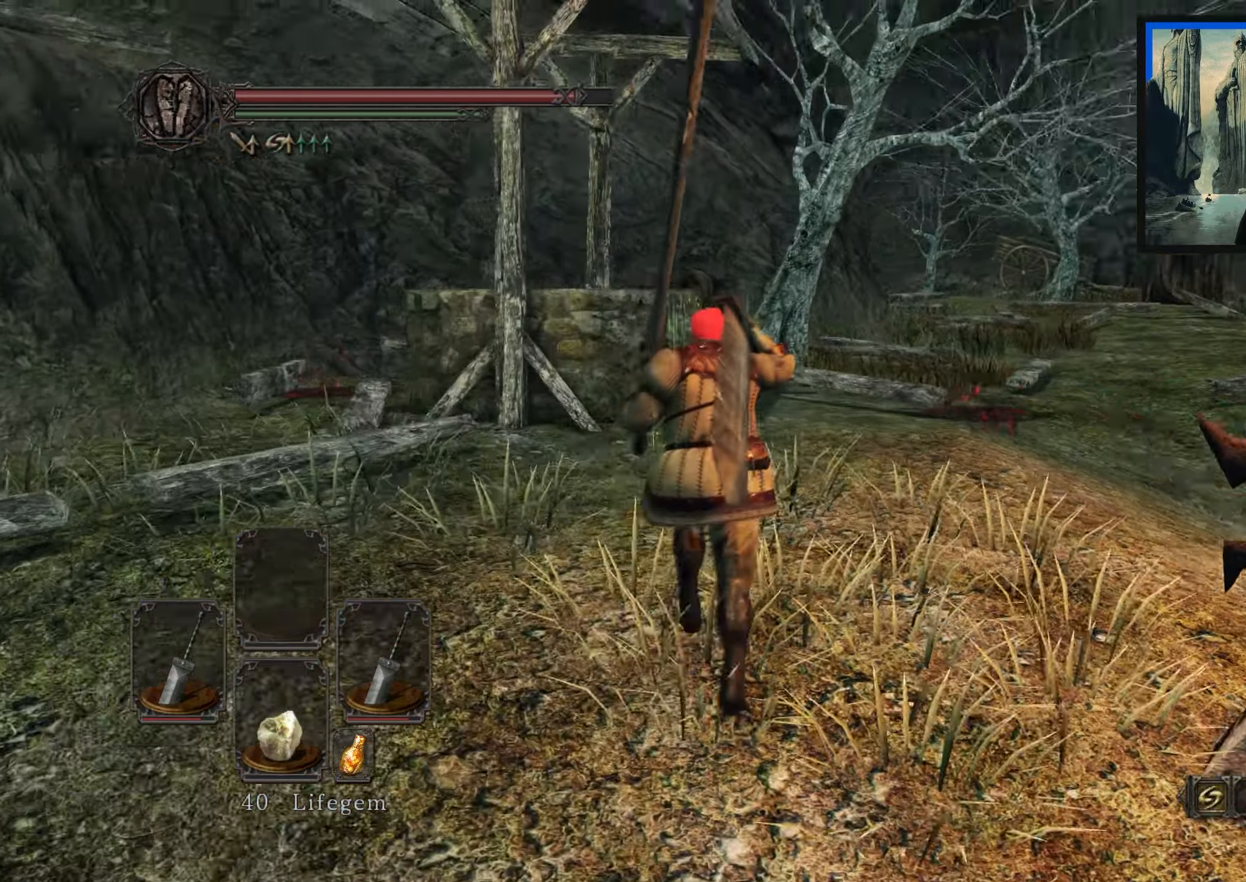
{"buttons": [], "left_stick": "center", "right_stick": "center", "events": [[17, "right_stick", "down-right"], [83, "left_stick", "up-right"], [183, "left_stick", "right"], [300, "right_stick", "center"], [350, "left_stick", "center"]]}
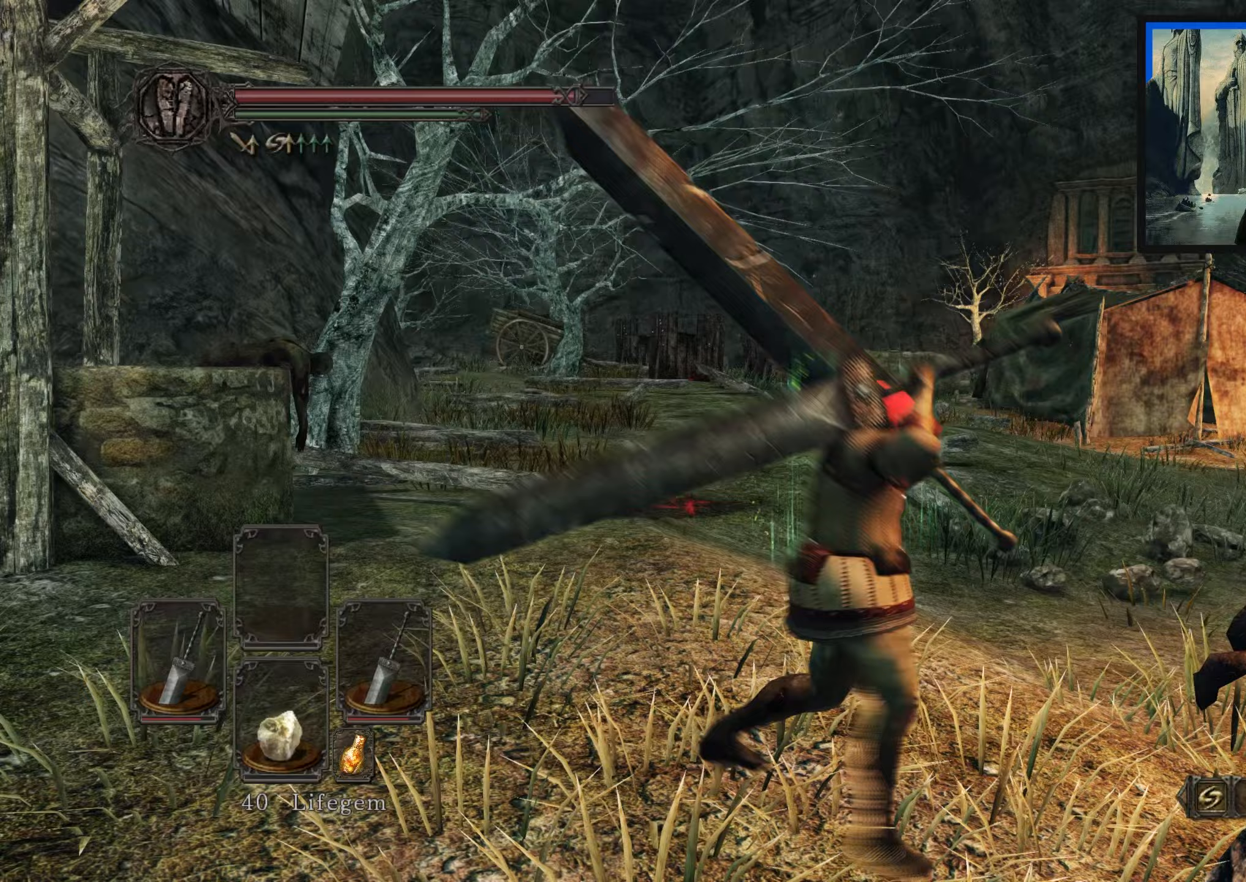
{"buttons": [], "left_stick": "center", "right_stick": "center", "events": [[100, "right_stick", "down-right"], [417, "right_stick", "center"]]}
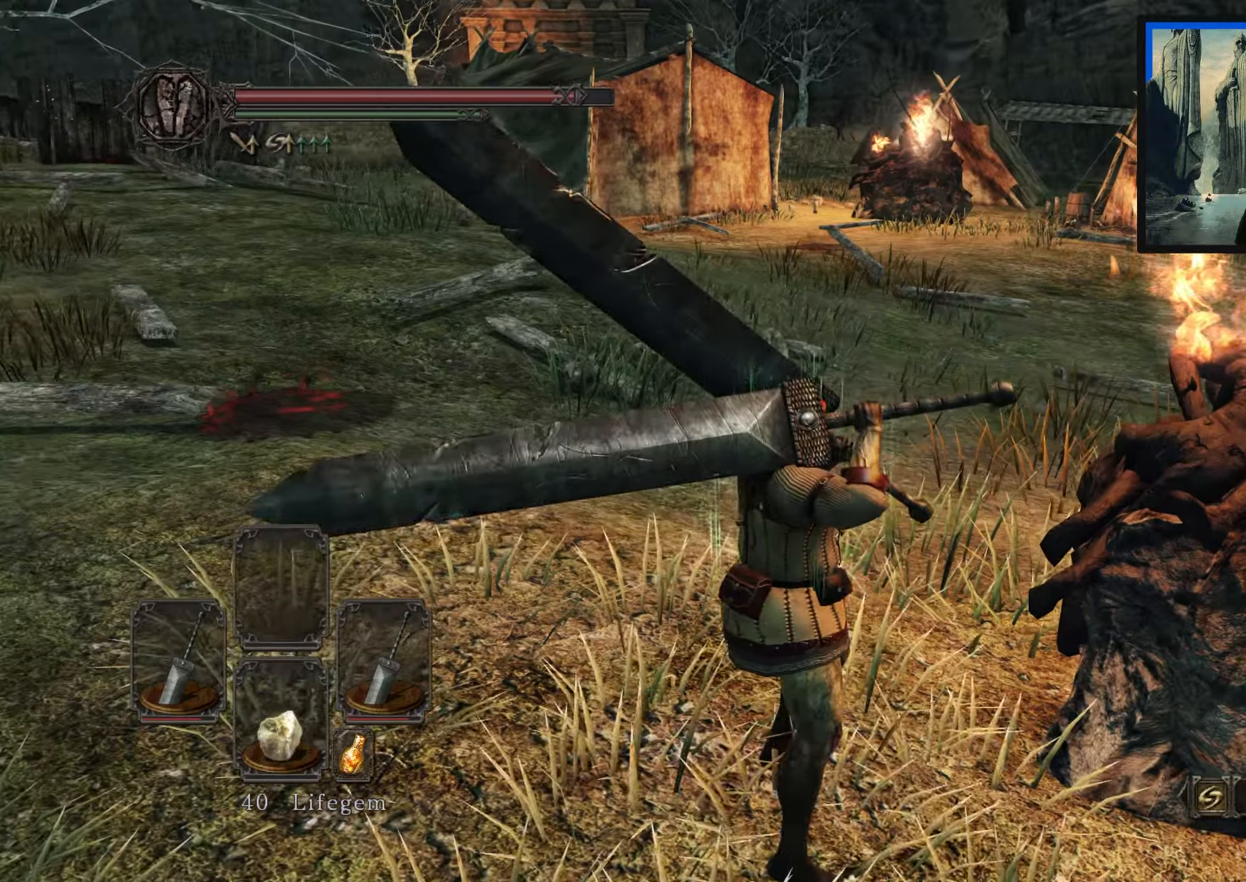
{"buttons": [], "left_stick": "up-right", "right_stick": "center", "events": [[33, "right_stick", "right"], [50, "left_stick", "up-right"], [200, "L1", "down"], [283, "L1", "up"], [283, "right_stick", "down-right"], [400, "right_stick", "center"]]}
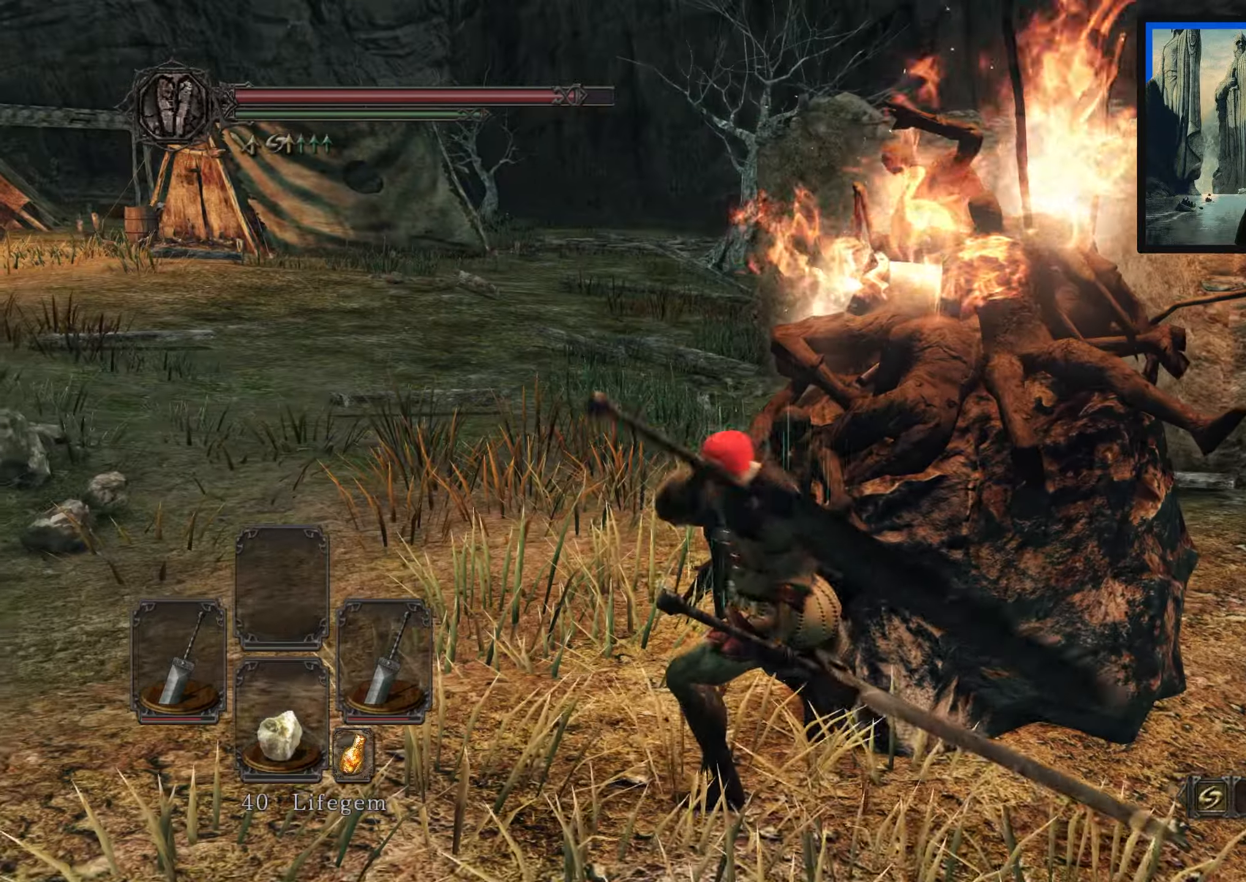
{"buttons": [], "left_stick": "up-right", "right_stick": "center", "events": [[50, "right_stick", "right"], [367, "right_stick", "center"]]}
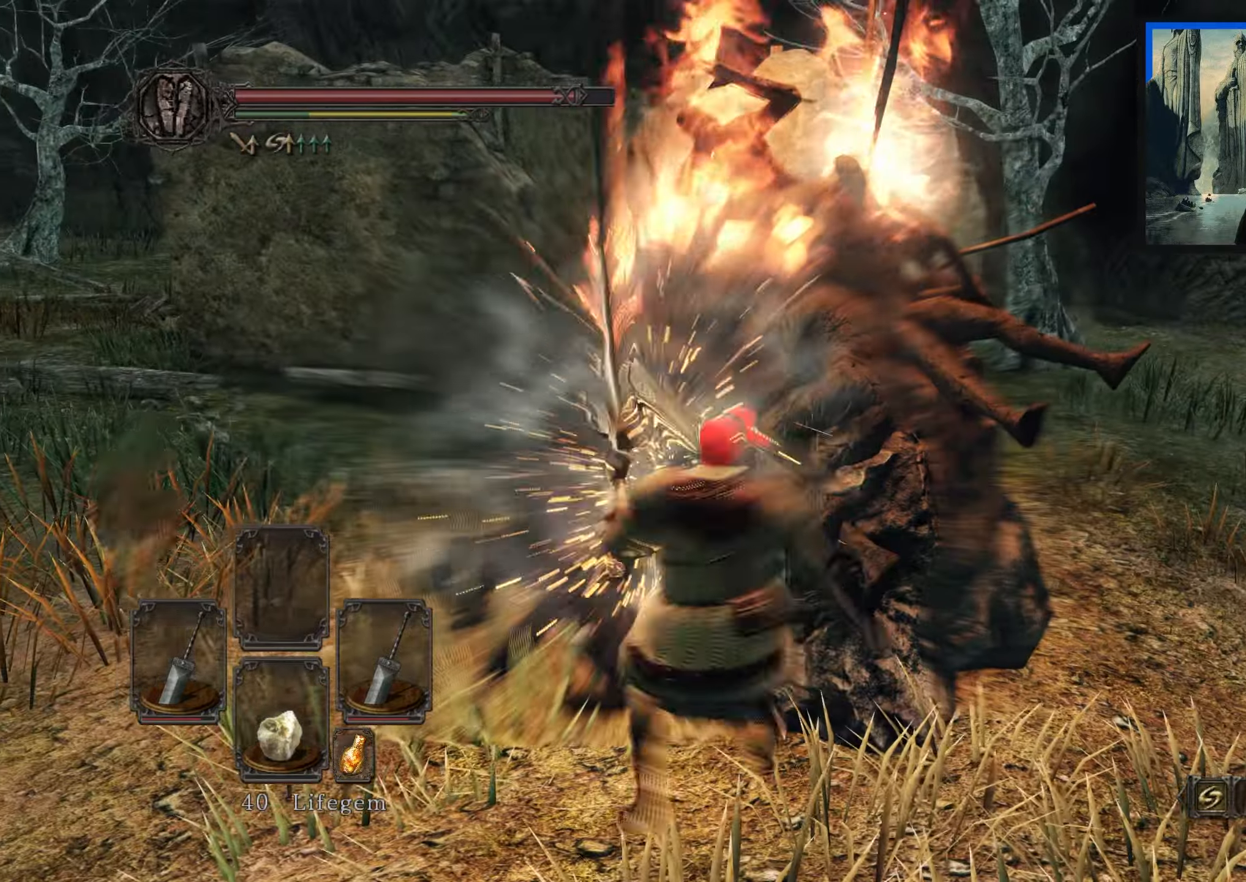
{"buttons": [], "left_stick": "center", "right_stick": "left", "events": [[267, "left_stick", "center"], [450, "right_stick", "left"]]}
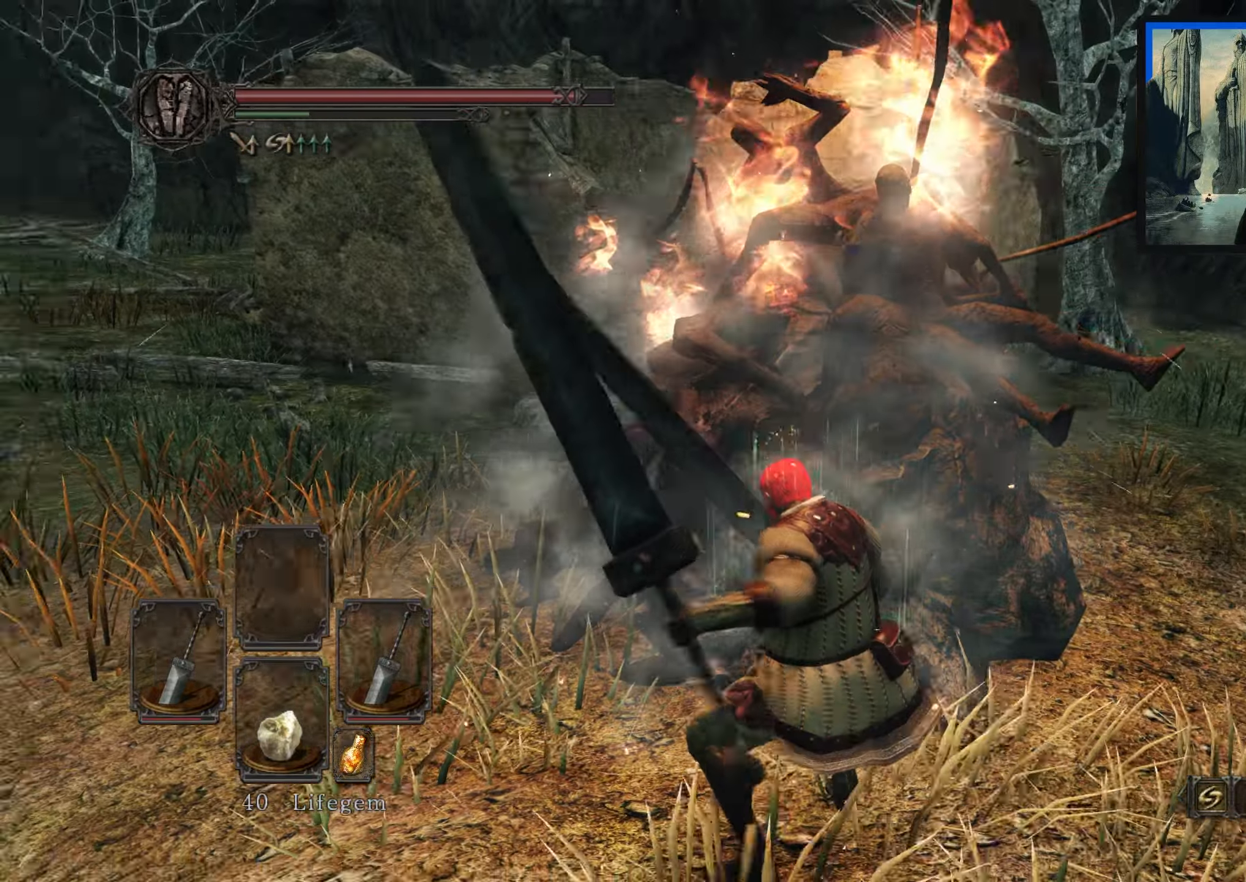
{"buttons": [], "left_stick": "left", "right_stick": "center", "events": [[183, "left_stick", "down-left"], [350, "left_stick", "left"], [367, "right_stick", "center"]]}
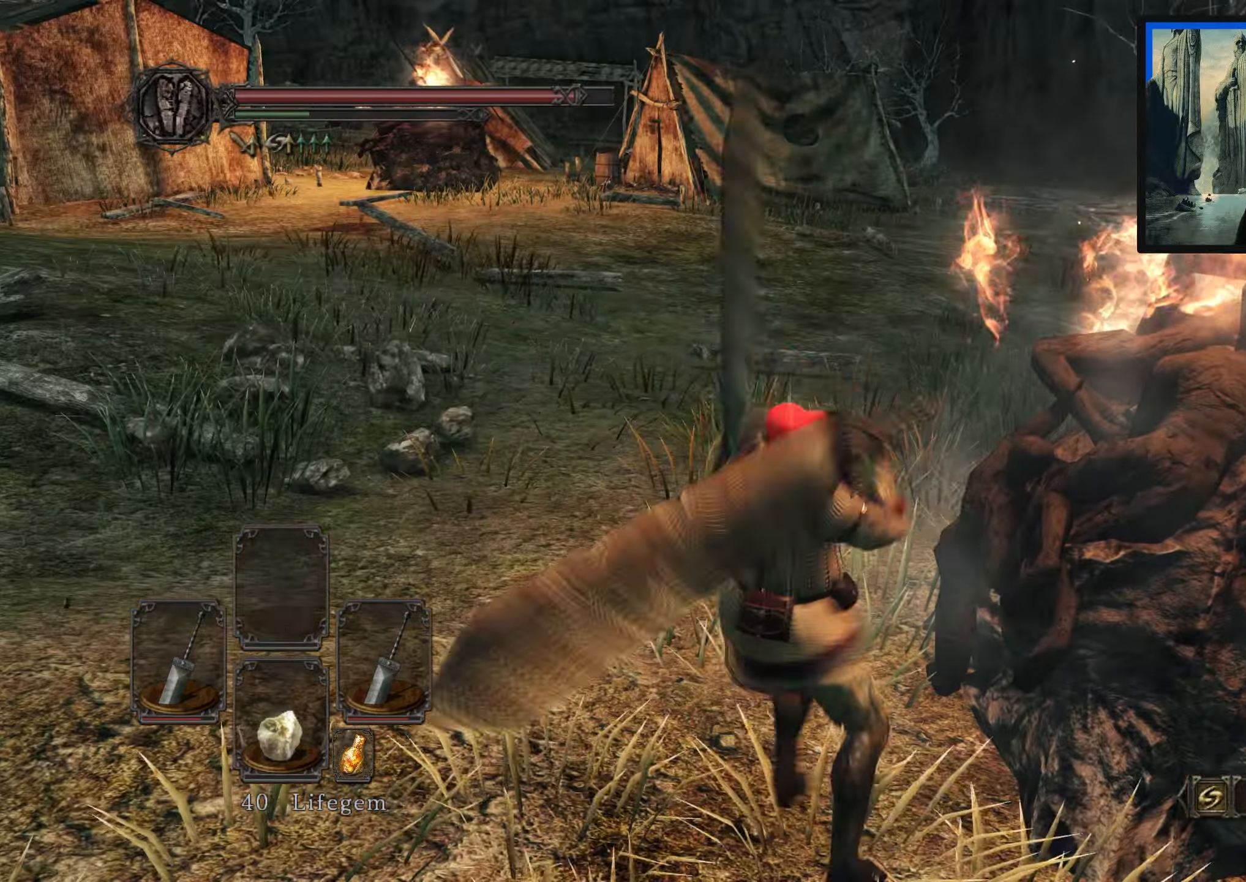
{"buttons": [], "left_stick": "left", "right_stick": "left", "events": [[167, "right_stick", "left"]]}
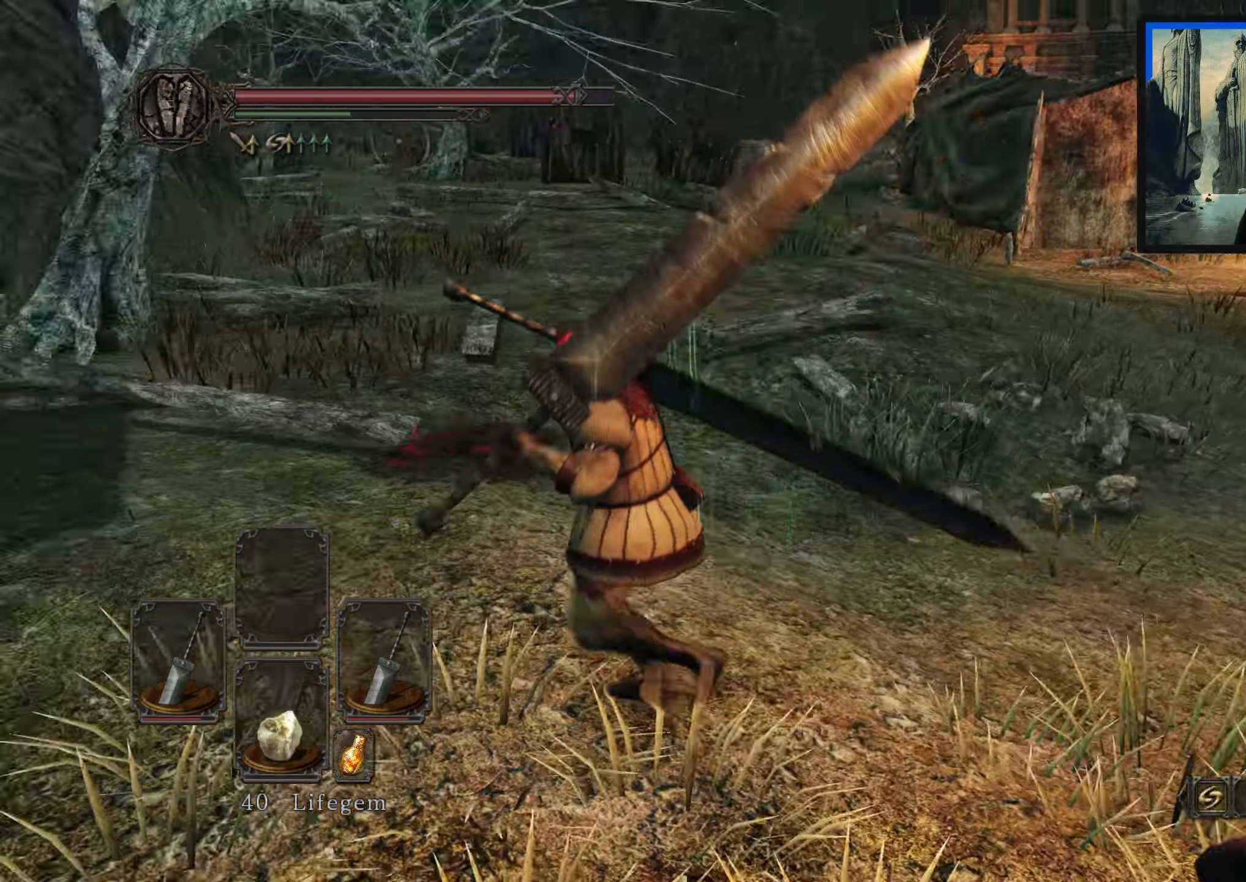
{"buttons": [], "left_stick": "up-left", "right_stick": "center", "events": [[200, "left_stick", "up-left"], [217, "right_stick", "center"], [383, "right_stick", "down-left"], [500, "right_stick", "center"]]}